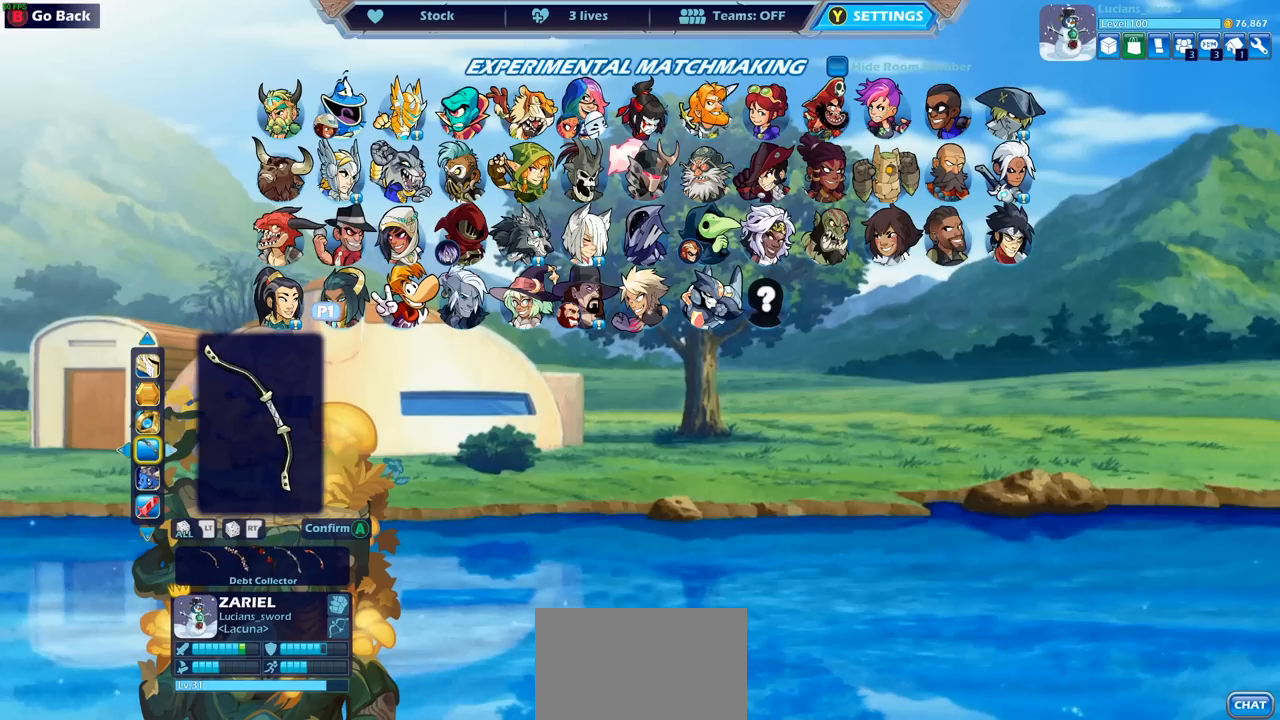
Gameplay with a controller (PlayStation layout); each line is a JSON object with the inputs held at the frame after it. "events" lists button and stick changes between this image and that frame as [ms after this image, input, new state], when the widget could be followed in between.
{"buttons": [], "left_stick": "center", "right_stick": "center", "events": [[50, "DPAD_RIGHT", "up"], [133, "DPAD_RIGHT", "down"], [217, "DPAD_RIGHT", "up"], [283, "DPAD_RIGHT", "down"], [350, "DPAD_RIGHT", "up"], [433, "DPAD_RIGHT", "down"], [500, "DPAD_RIGHT", "up"]]}
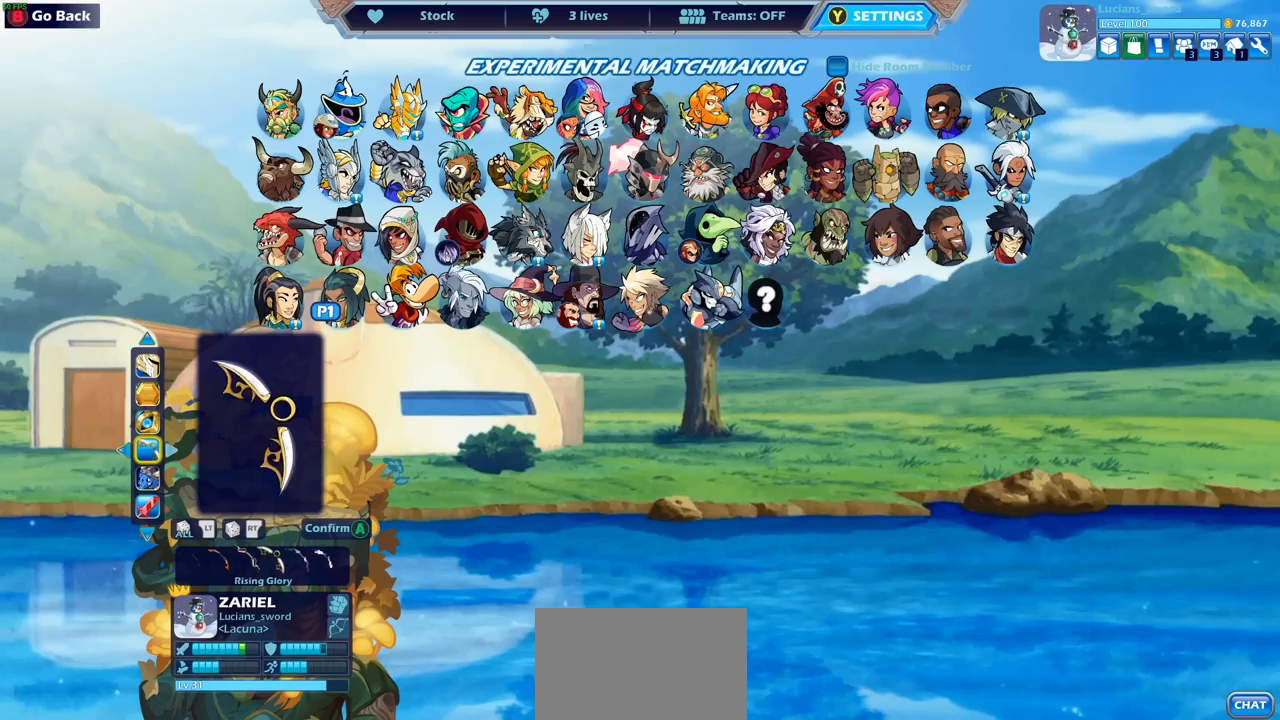
{"buttons": [], "left_stick": "center", "right_stick": "center", "events": [[83, "DPAD_RIGHT", "down"], [167, "DPAD_RIGHT", "up"]]}
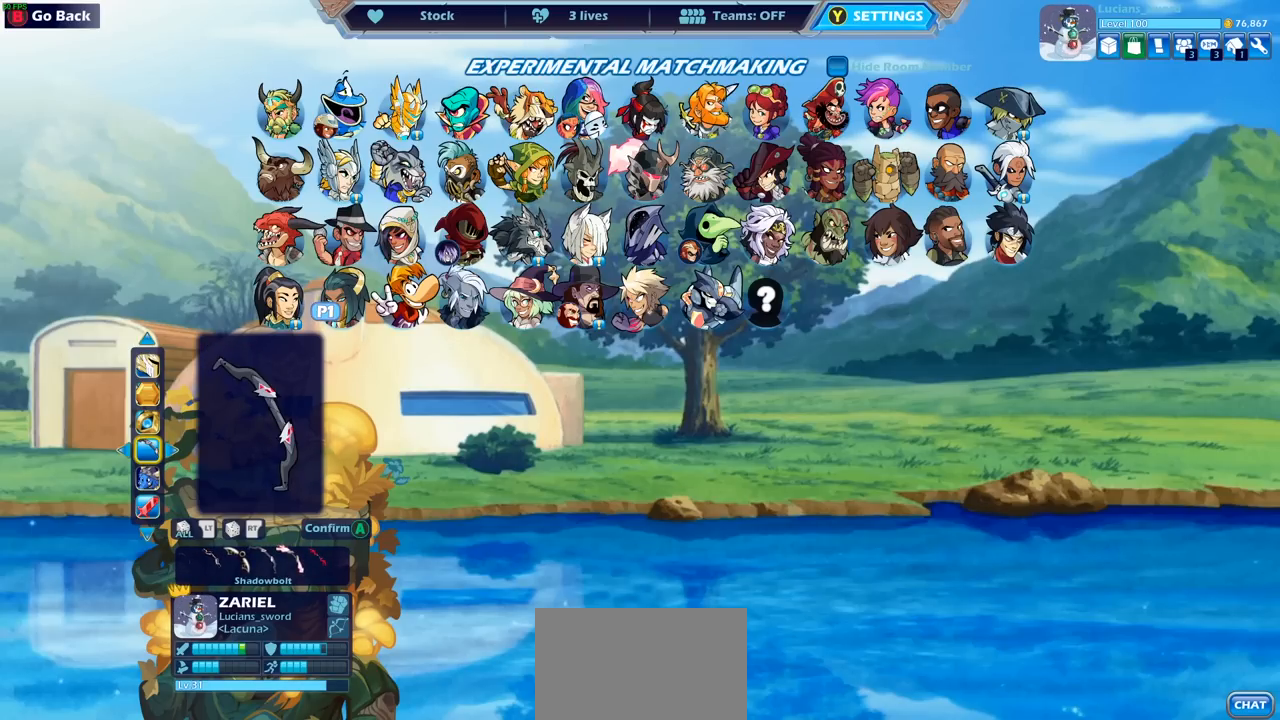
{"buttons": [], "left_stick": "center", "right_stick": "center", "events": [[17, "DPAD_LEFT", "down"], [100, "DPAD_LEFT", "up"]]}
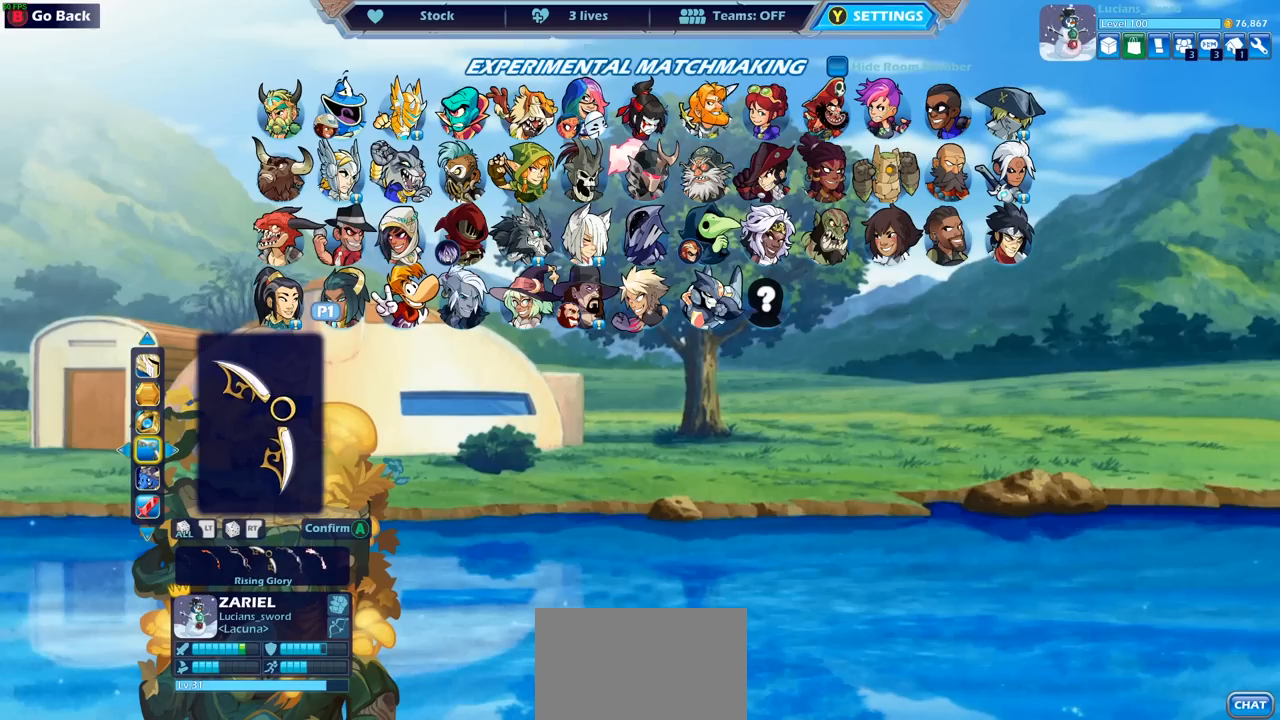
{"buttons": [], "left_stick": "center", "right_stick": "center", "events": []}
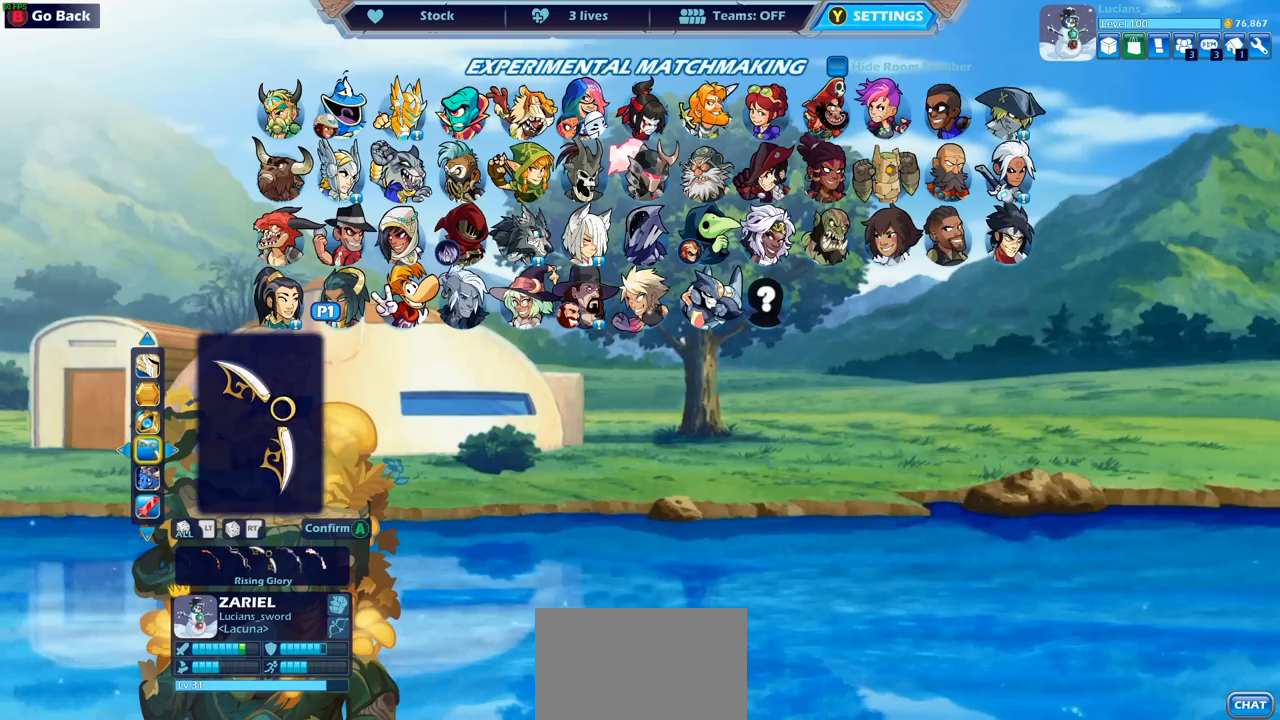
{"buttons": [], "left_stick": "center", "right_stick": "center", "events": []}
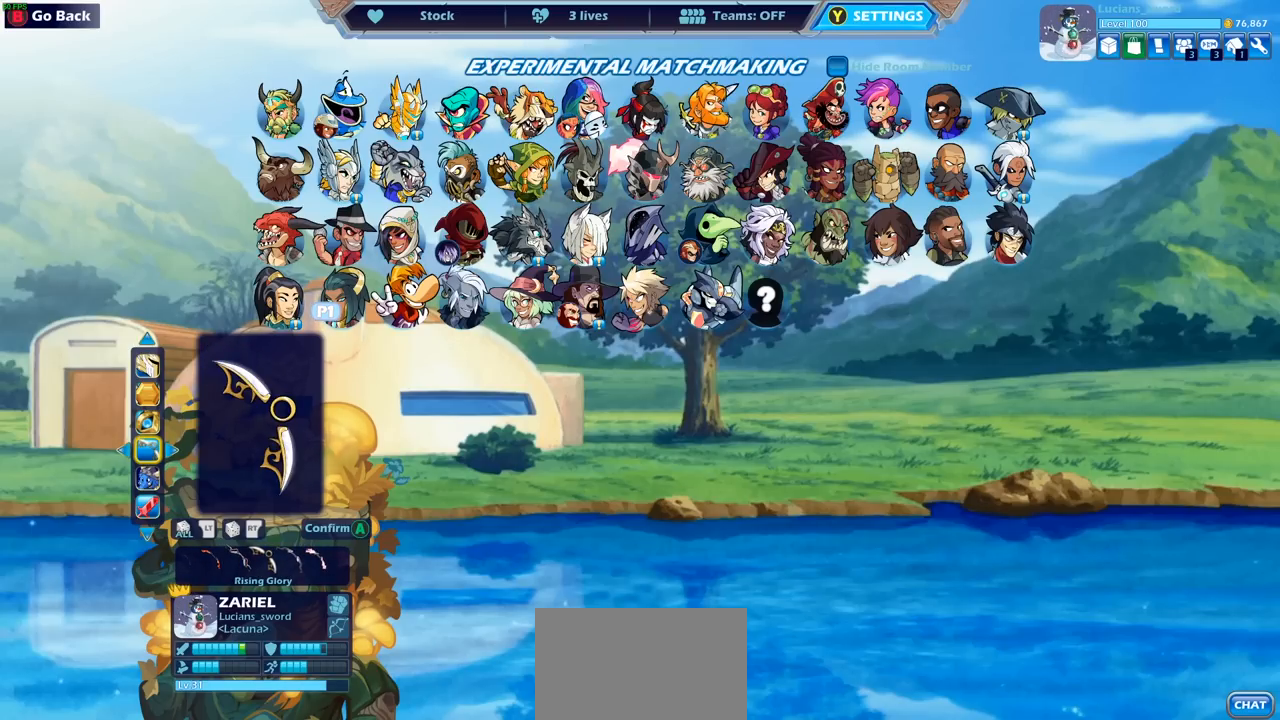
{"buttons": [], "left_stick": "center", "right_stick": "center", "events": [[200, "CROSS", "down"], [267, "CROSS", "up"]]}
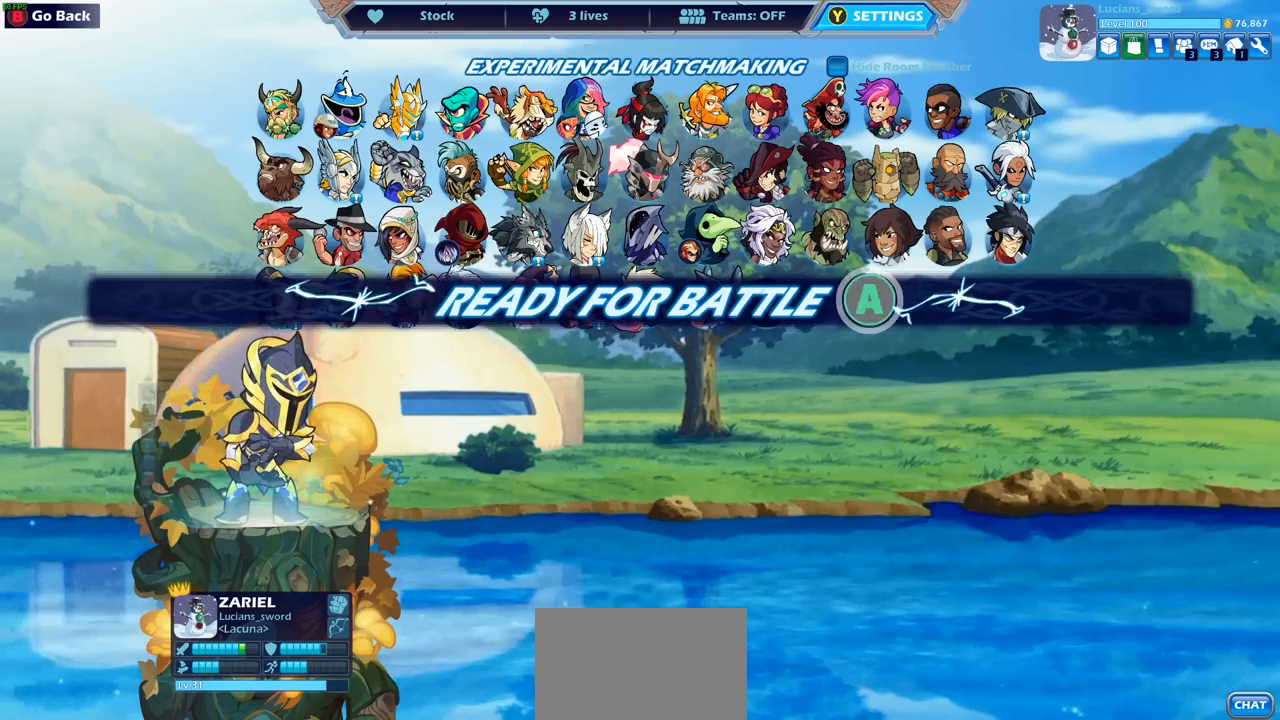
{"buttons": [], "left_stick": "center", "right_stick": "center", "events": [[433, "CROSS", "down"], [483, "CROSS", "up"]]}
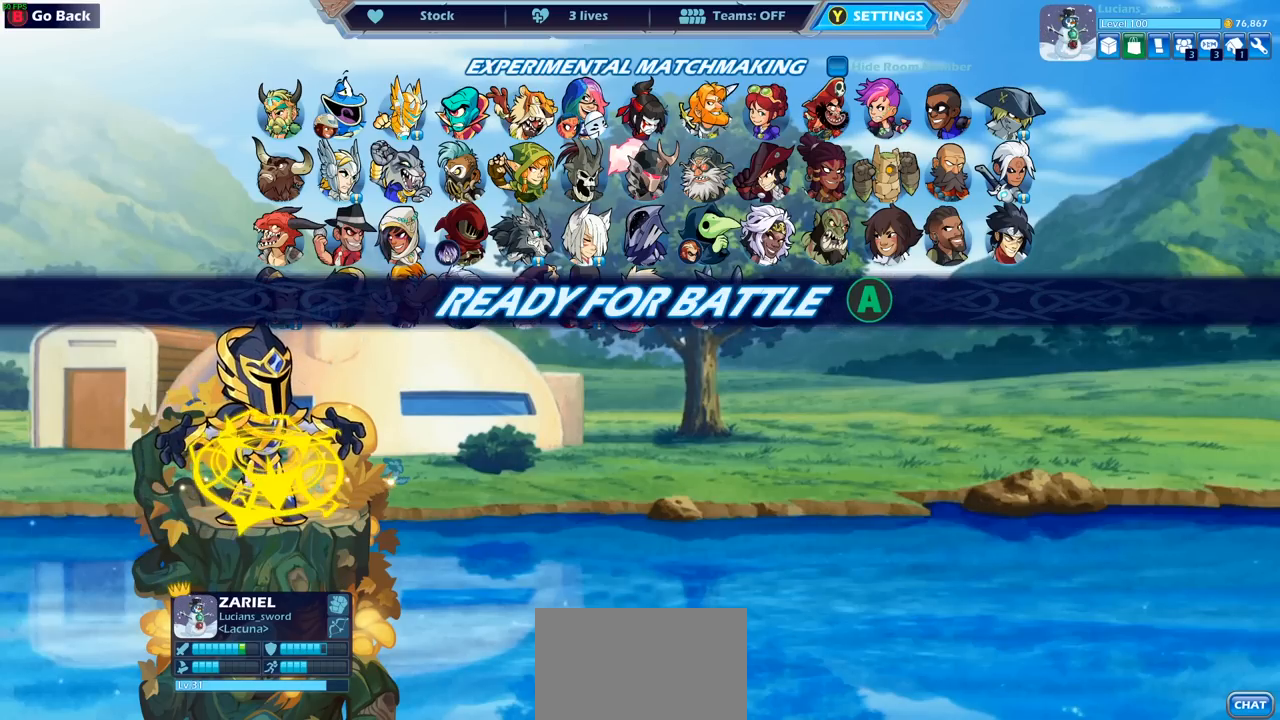
{"buttons": [], "left_stick": "center", "right_stick": "center", "events": []}
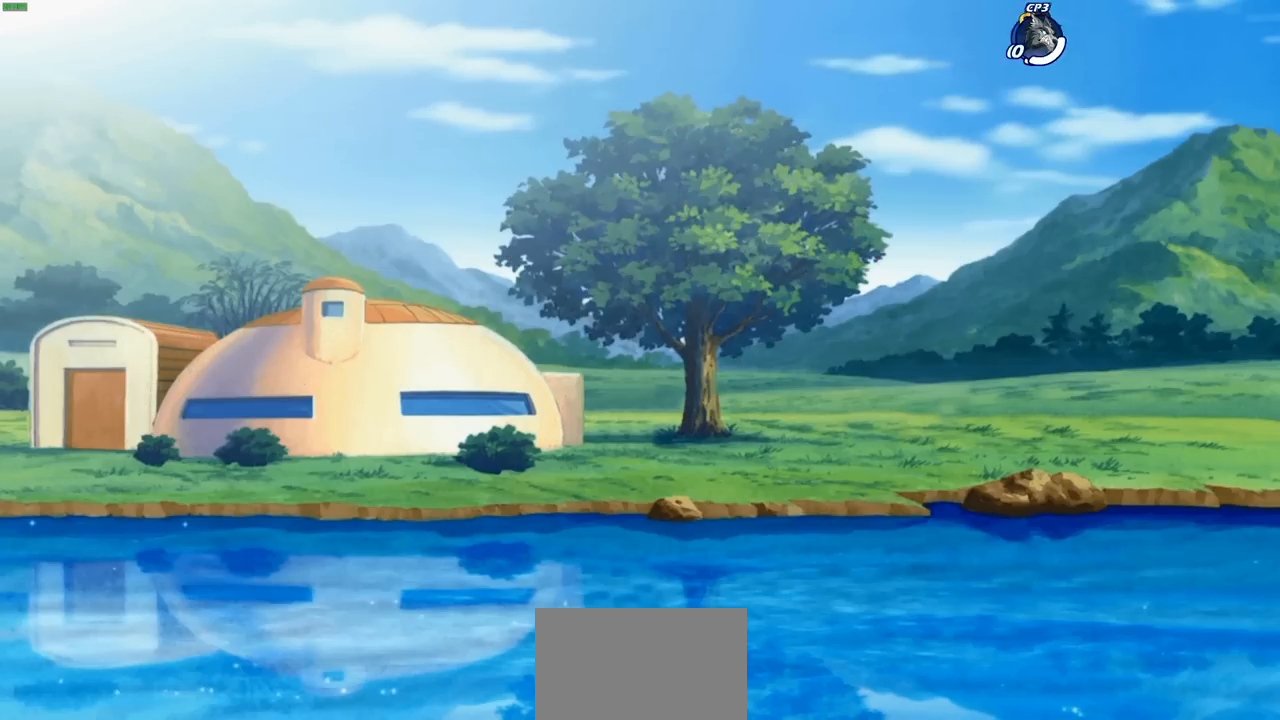
{"buttons": [], "left_stick": "up-right", "right_stick": "center", "events": [[500, "left_stick", "up-right"]]}
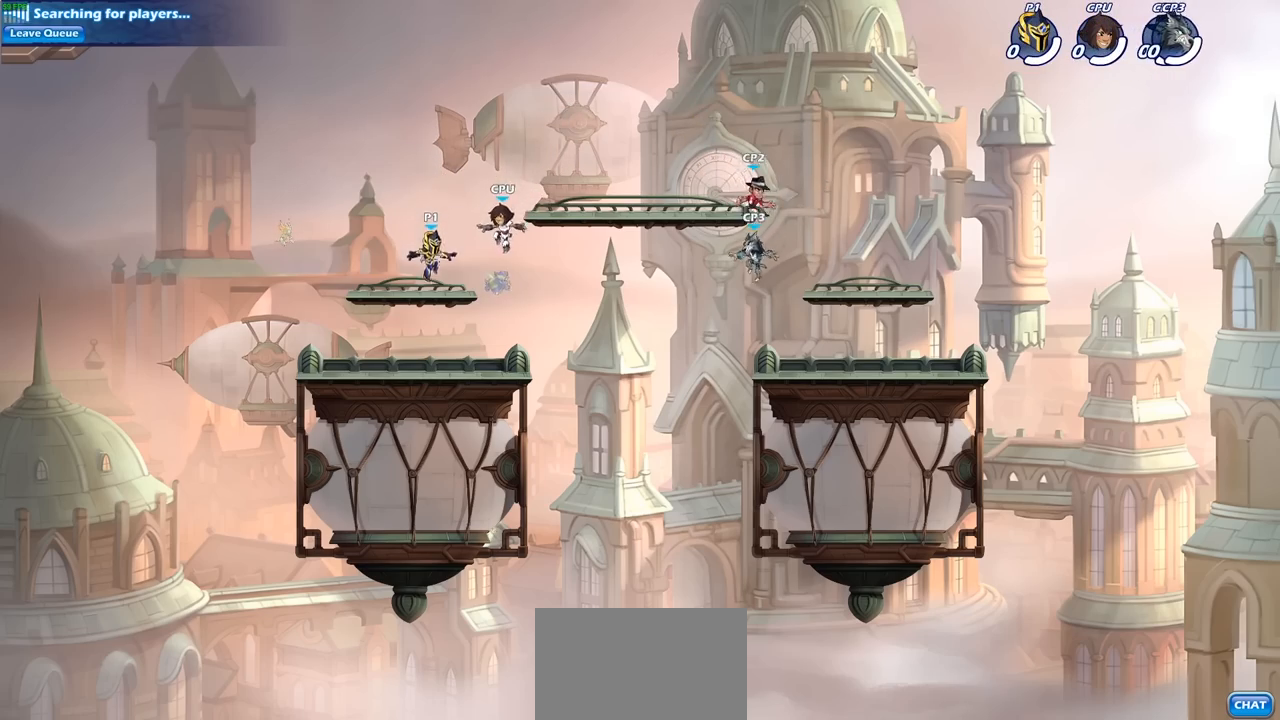
{"buttons": [], "left_stick": "up-right", "right_stick": "center", "events": [[117, "CROSS", "down"], [117, "R2", "down"], [267, "CROSS", "up"], [267, "R2", "up"], [350, "CROSS", "down"], [450, "CROSS", "up"]]}
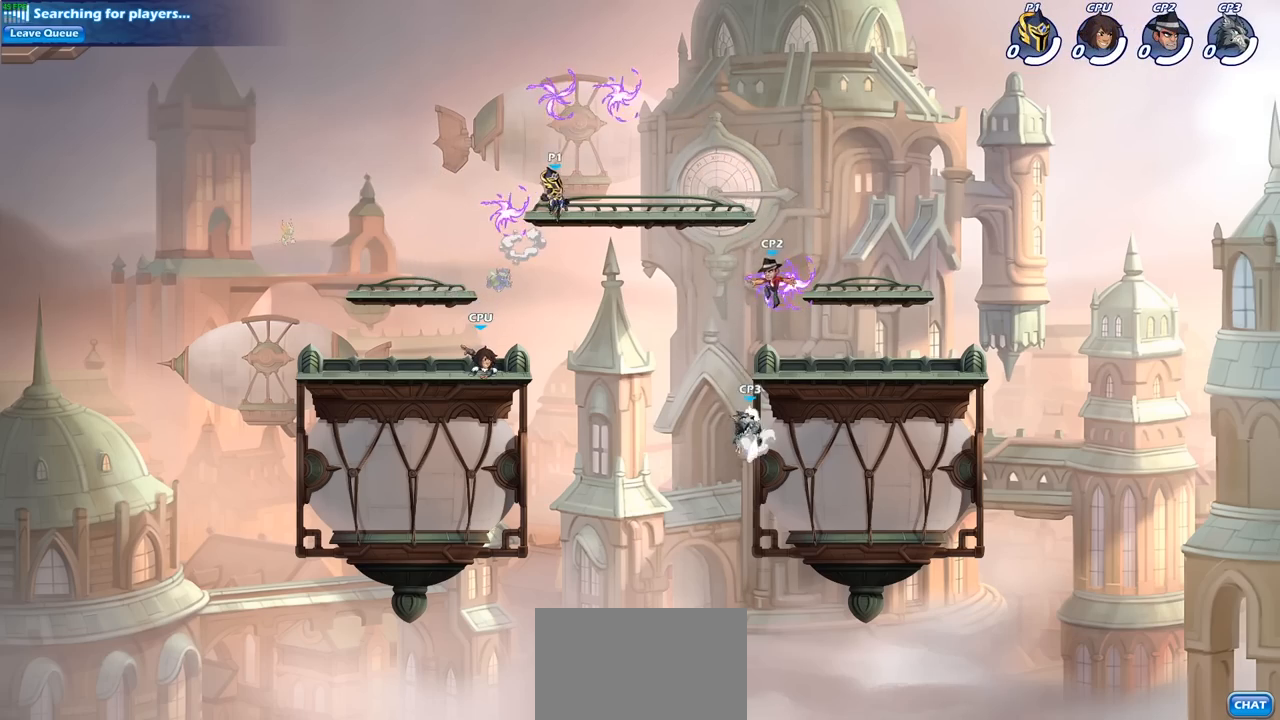
{"buttons": [], "left_stick": "down-left", "right_stick": "center", "events": [[83, "CROSS", "down"], [183, "CROSS", "up"], [300, "left_stick", "up-left"], [317, "R1", "down"], [417, "R1", "up"], [450, "left_stick", "down-left"]]}
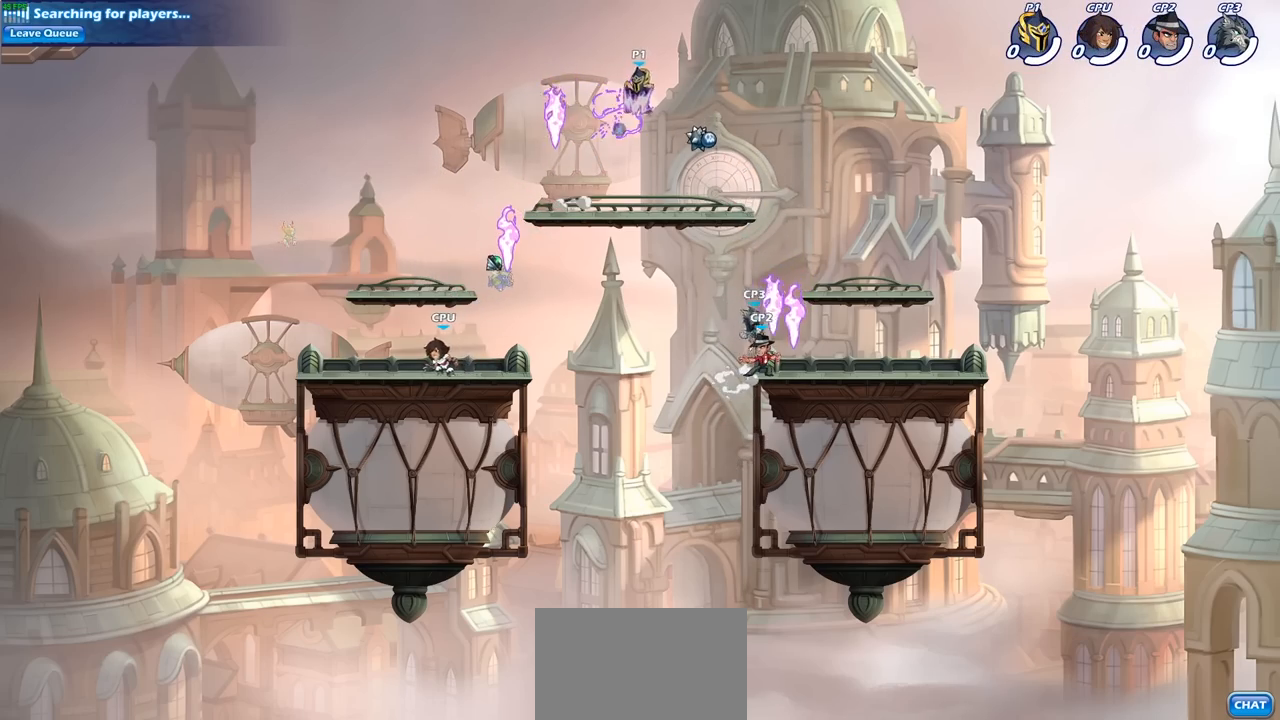
{"buttons": ["R2"], "left_stick": "right", "right_stick": "center", "events": [[150, "left_stick", "down-right"], [250, "left_stick", "right"], [483, "R2", "down"]]}
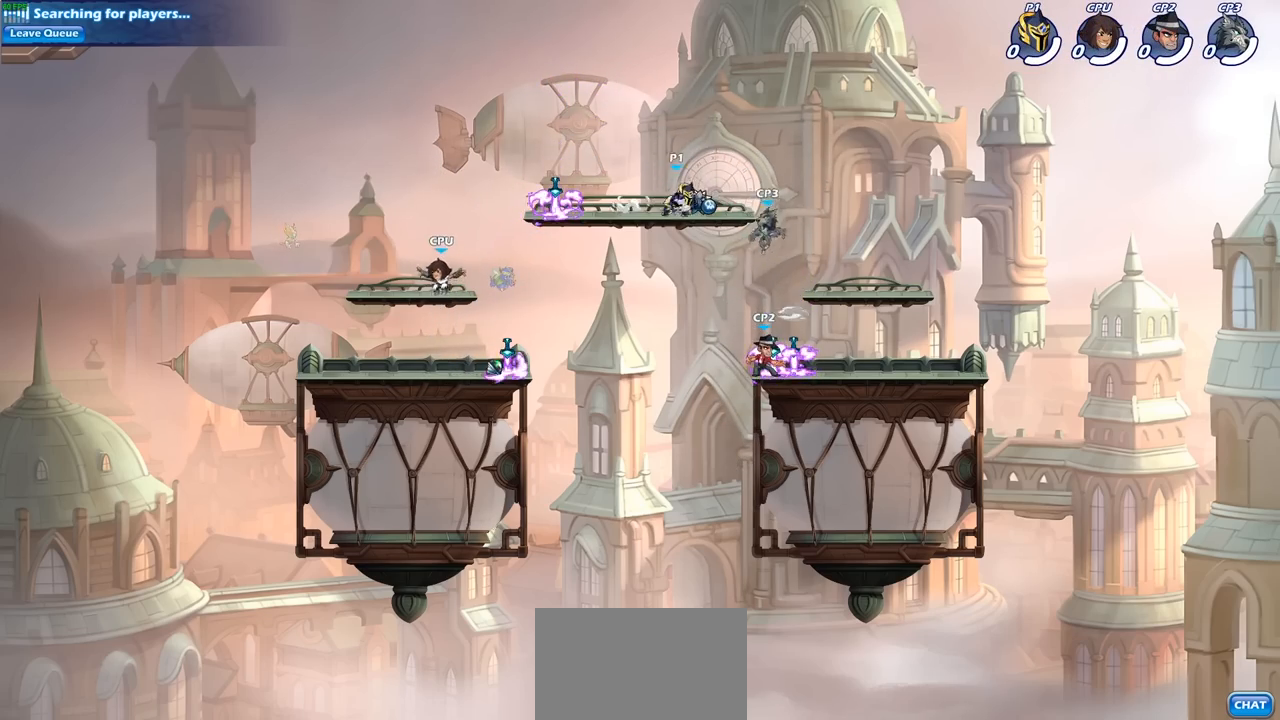
{"buttons": [], "left_stick": "center", "right_stick": "center", "events": [[83, "CIRCLE", "down"], [83, "left_stick", "down-left"], [133, "R2", "up"], [200, "CIRCLE", "up"], [233, "left_stick", "center"]]}
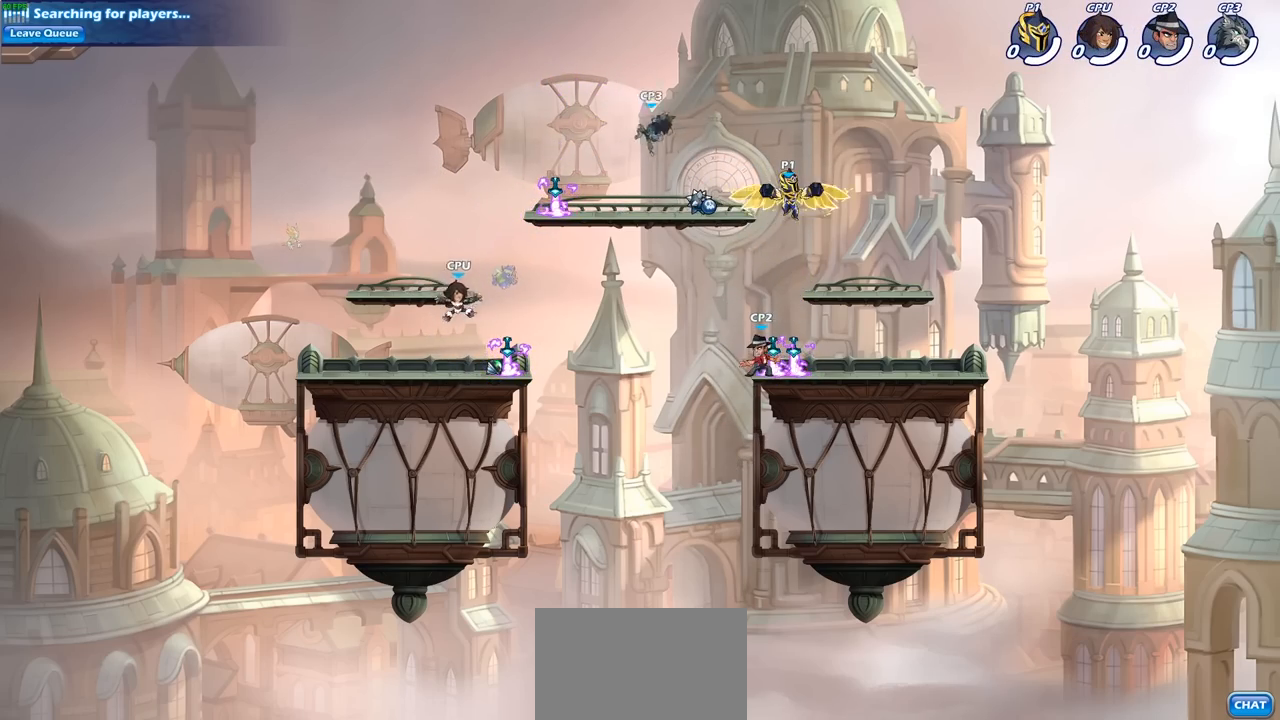
{"buttons": [], "left_stick": "left", "right_stick": "center", "events": [[350, "left_stick", "left"]]}
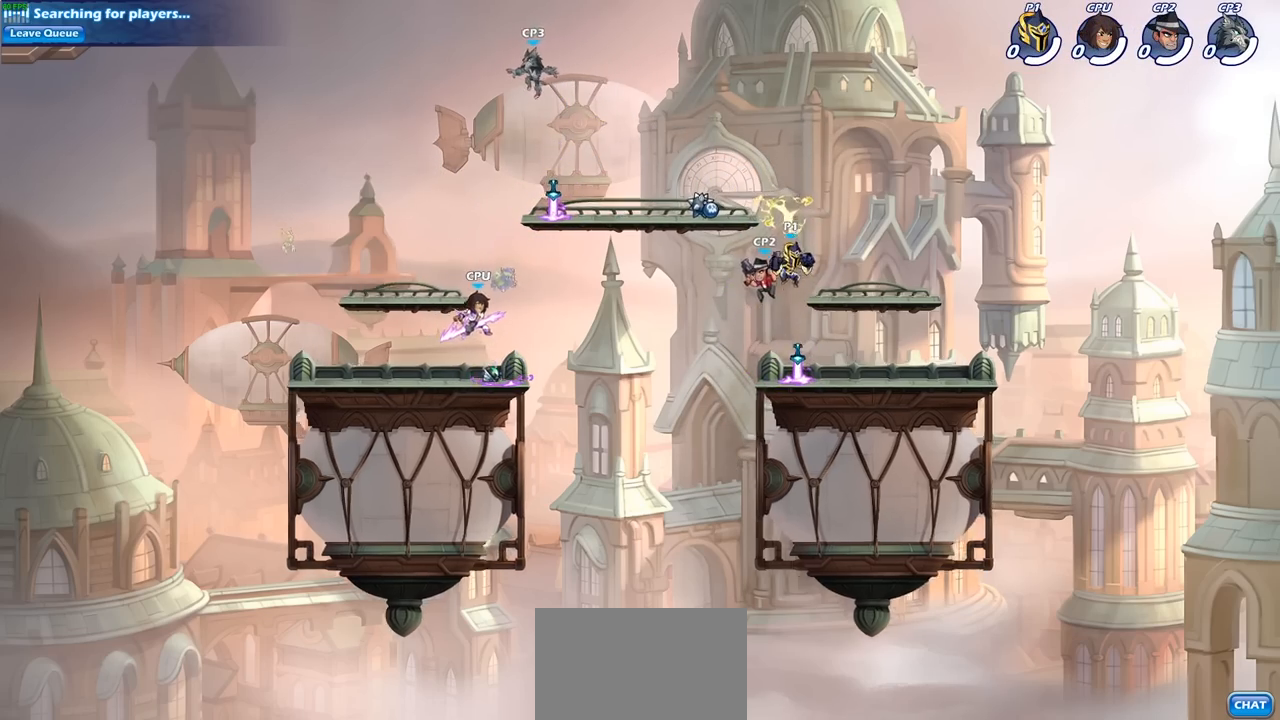
{"buttons": [], "left_stick": "right", "right_stick": "center", "events": [[17, "CIRCLE", "down"], [17, "left_stick", "up-left"], [83, "CIRCLE", "up"], [367, "left_stick", "up-right"], [417, "left_stick", "right"]]}
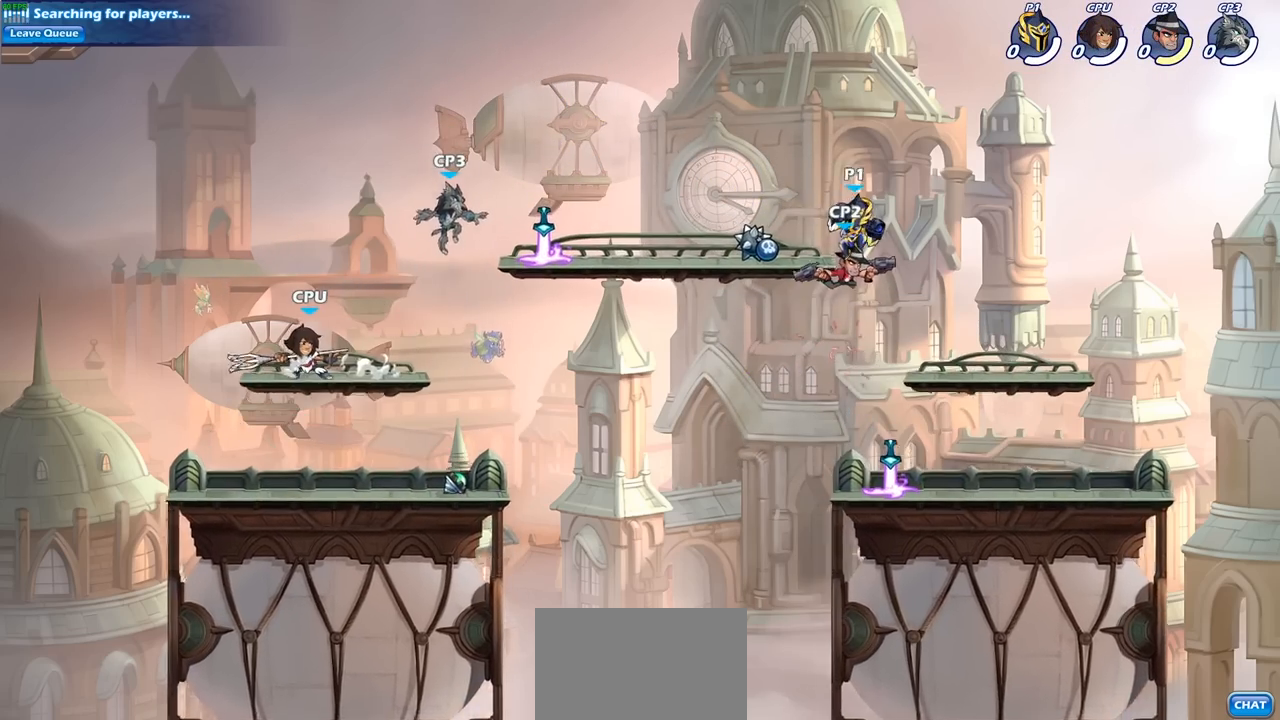
{"buttons": [], "left_stick": "center", "right_stick": "center", "events": [[50, "left_stick", "down"], [167, "SQUARE", "down"], [217, "left_stick", "center"], [233, "SQUARE", "up"]]}
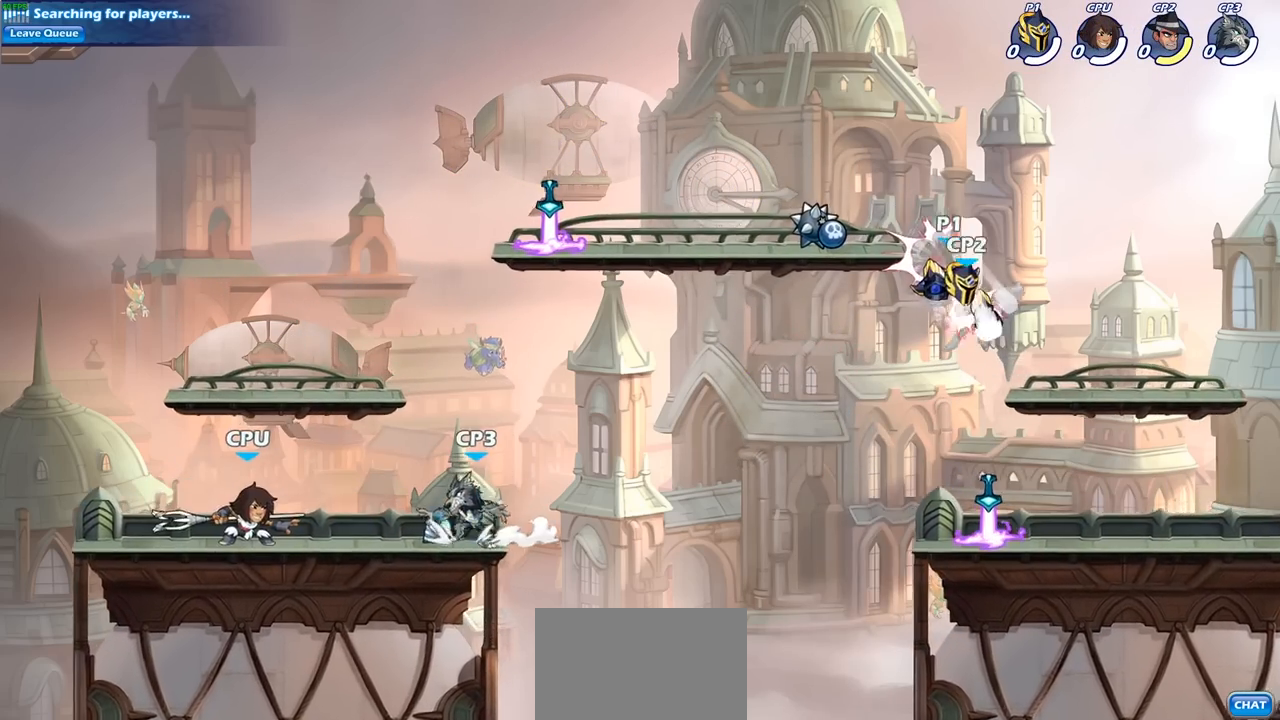
{"buttons": [], "left_stick": "center", "right_stick": "center", "events": []}
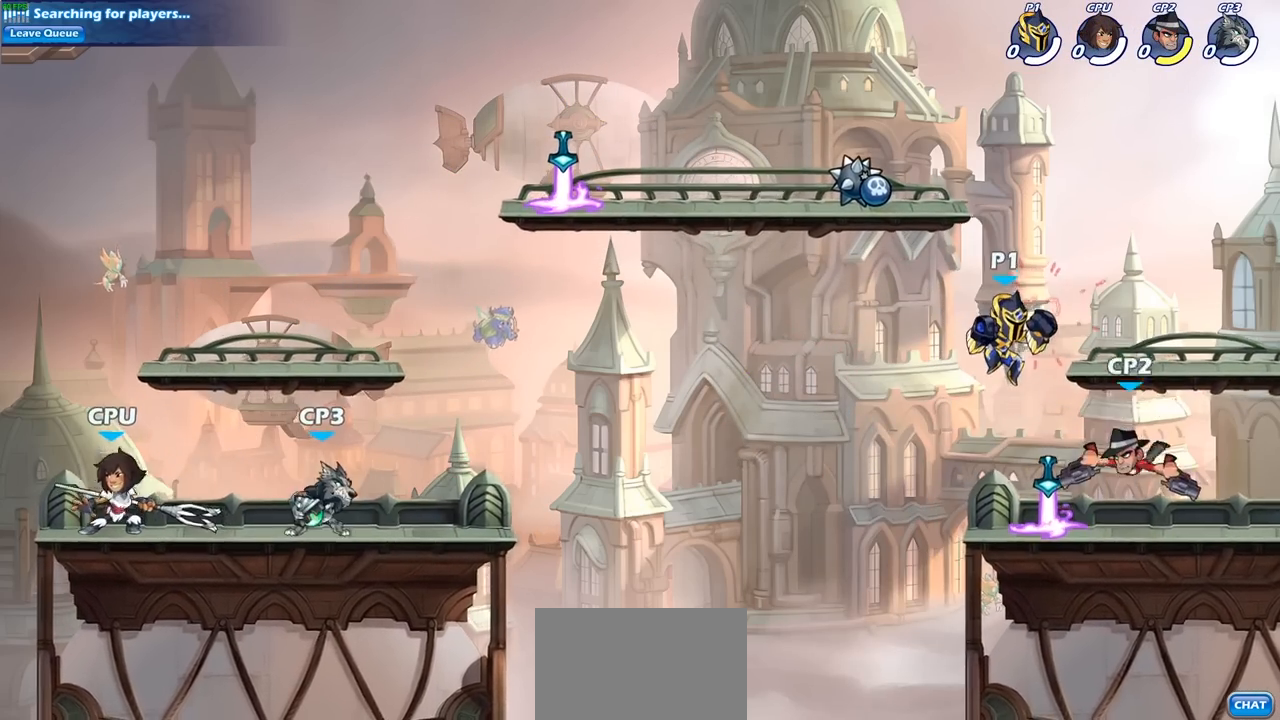
{"buttons": [], "left_stick": "center", "right_stick": "center", "events": [[183, "R2", "down"], [183, "left_stick", "right"], [217, "SQUARE", "down"], [300, "left_stick", "center"], [317, "R2", "up"], [333, "SQUARE", "up"]]}
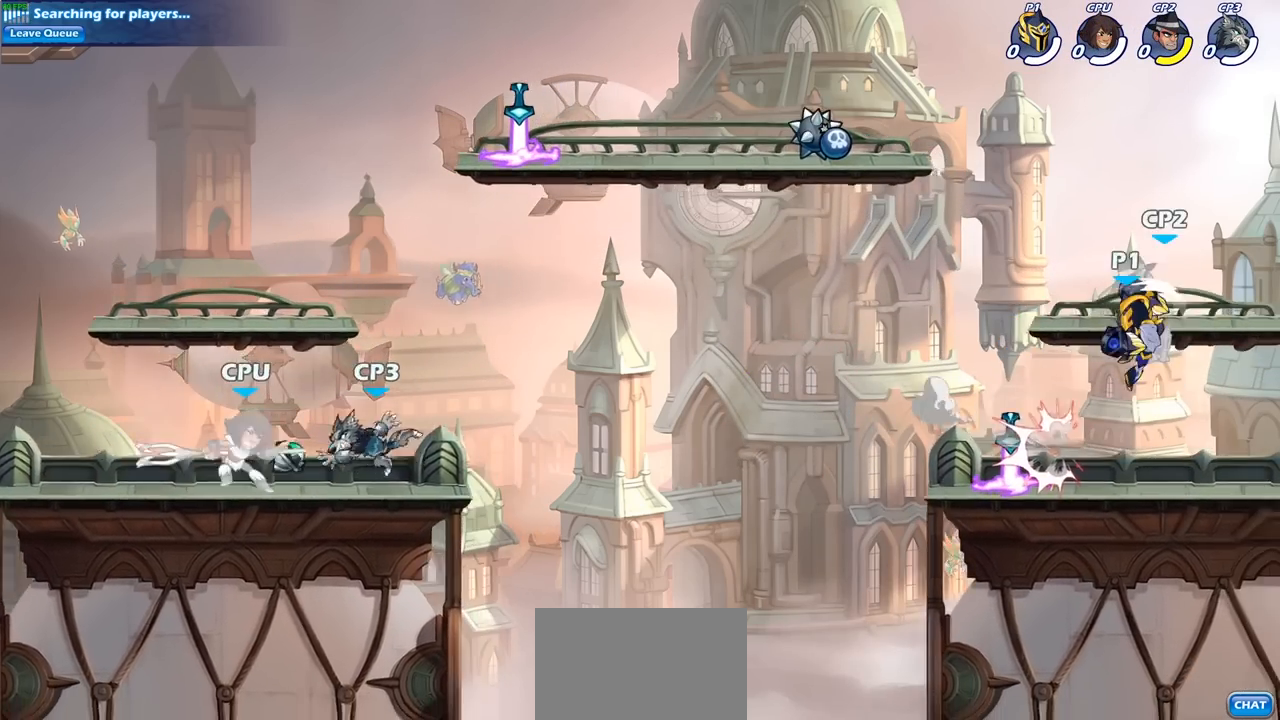
{"buttons": [], "left_stick": "center", "right_stick": "center", "events": [[183, "SQUARE", "down"], [267, "SQUARE", "up"]]}
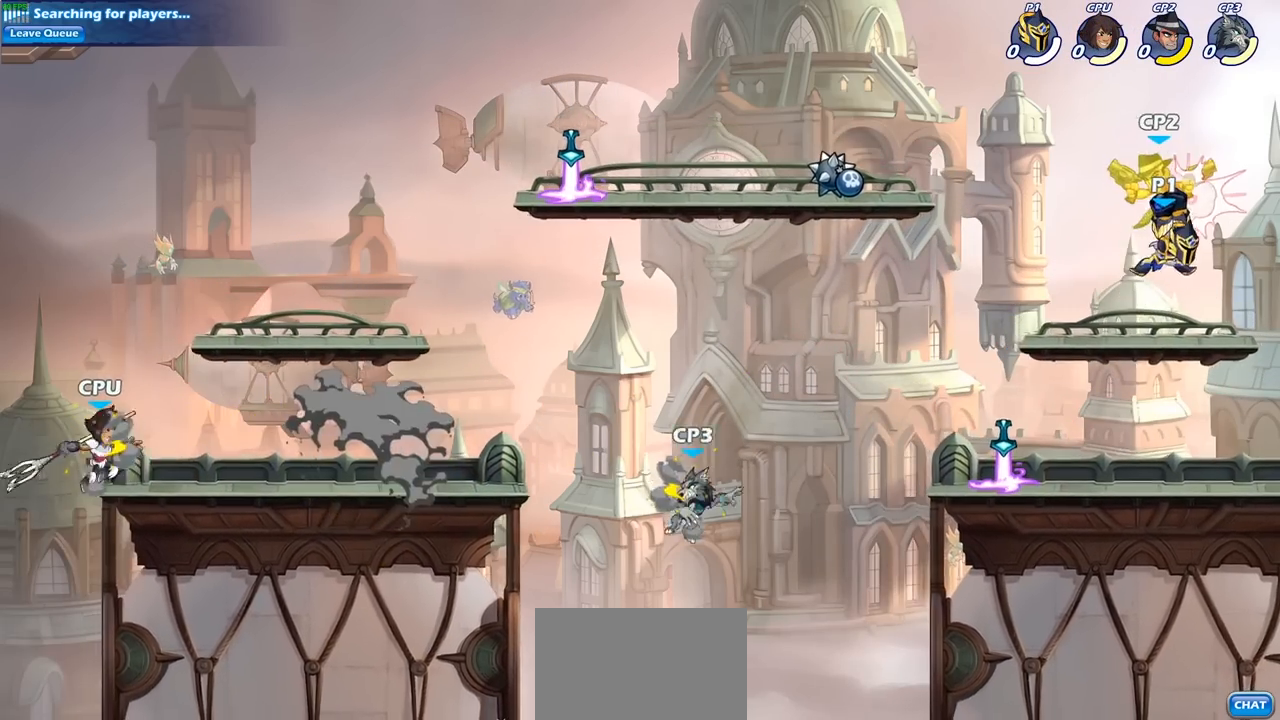
{"buttons": [], "left_stick": "down-left", "right_stick": "center", "events": [[367, "left_stick", "left"], [450, "left_stick", "down-left"]]}
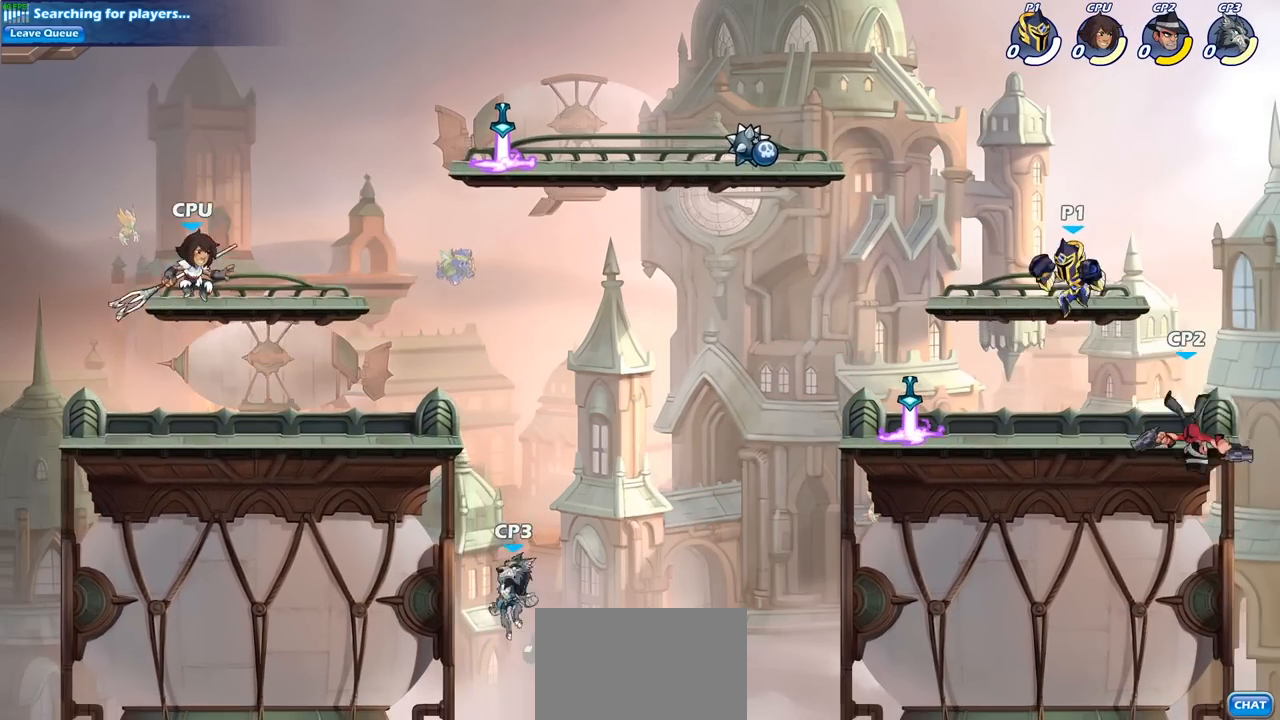
{"buttons": [], "left_stick": "center", "right_stick": "center", "events": [[117, "left_stick", "down-right"], [267, "SQUARE", "down"], [317, "left_stick", "down"], [350, "SQUARE", "up"], [433, "left_stick", "center"]]}
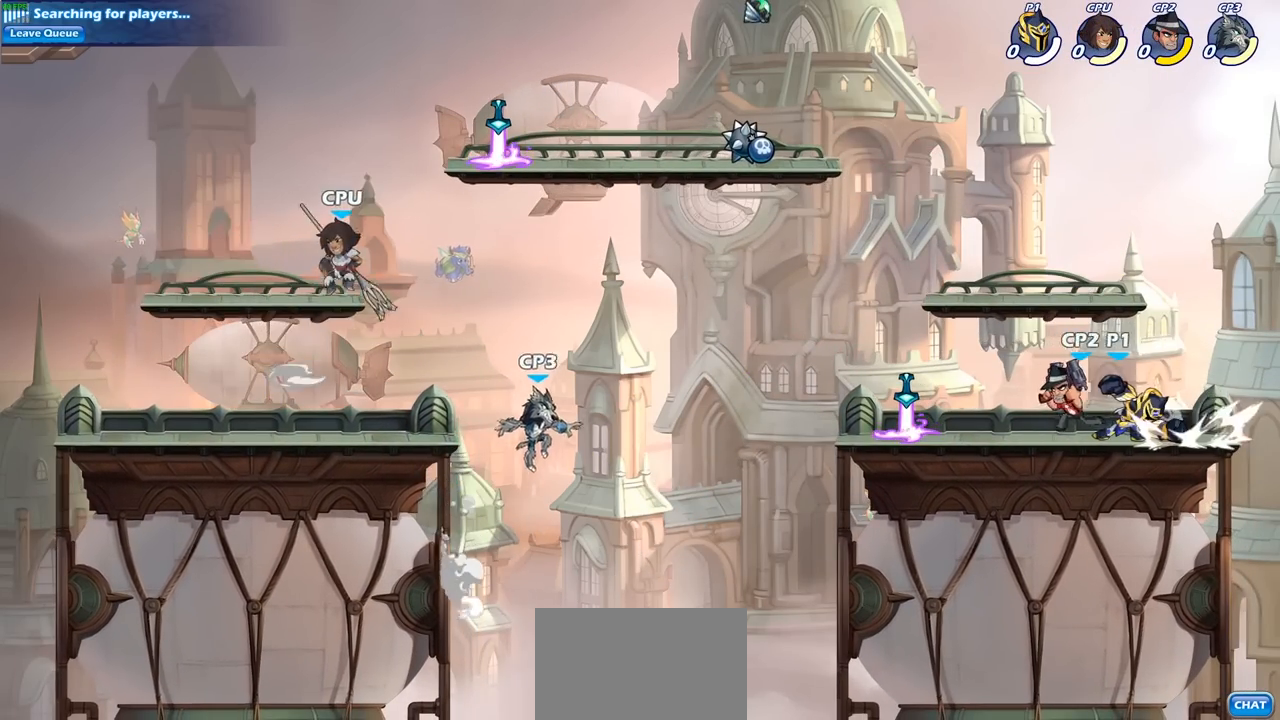
{"buttons": ["R2"], "left_stick": "left", "right_stick": "center", "events": [[317, "left_stick", "left"], [483, "R2", "down"]]}
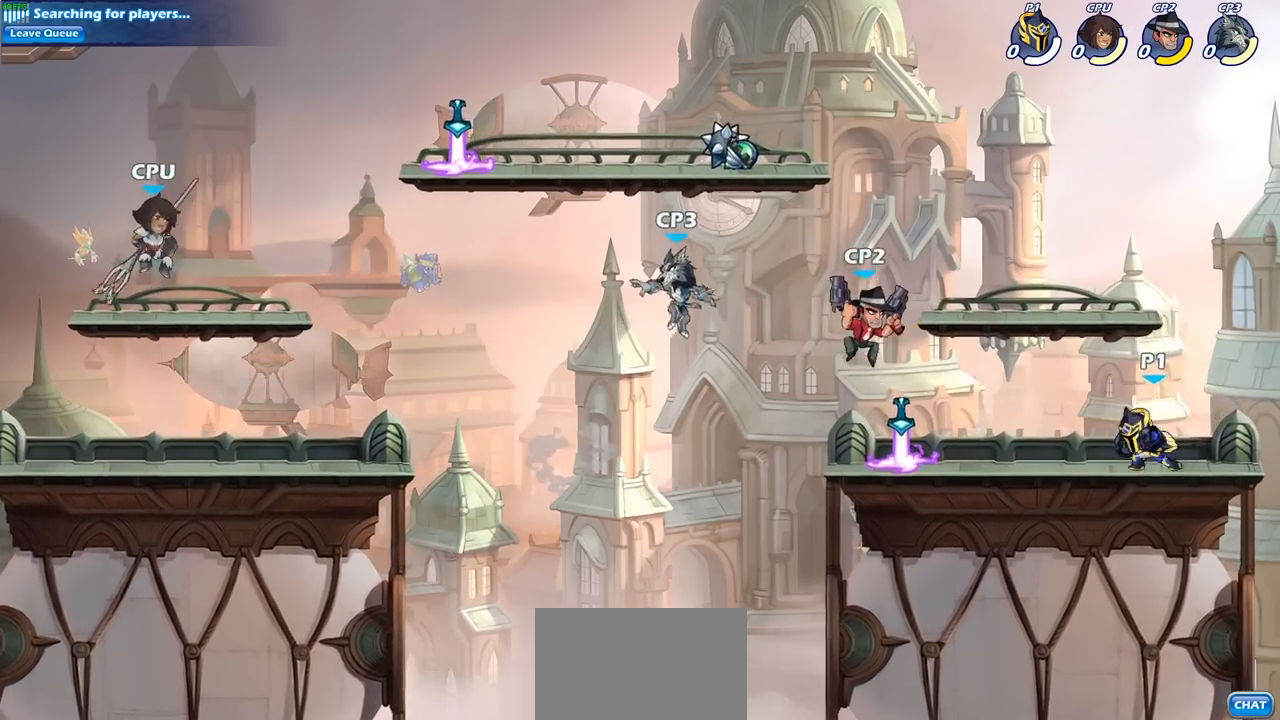
{"buttons": [], "left_stick": "center", "right_stick": "center", "events": [[183, "R2", "up"], [350, "SQUARE", "down"], [417, "left_stick", "center"], [433, "SQUARE", "up"]]}
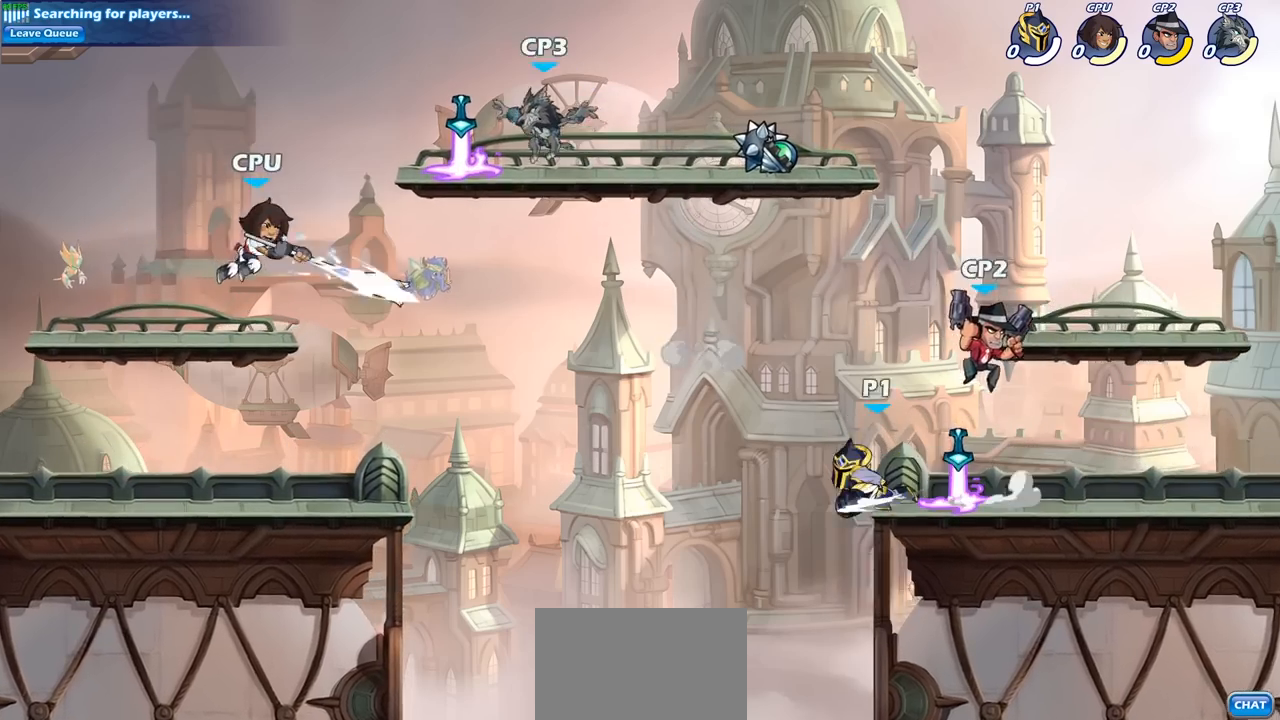
{"buttons": [], "left_stick": "right", "right_stick": "center", "events": [[350, "left_stick", "right"]]}
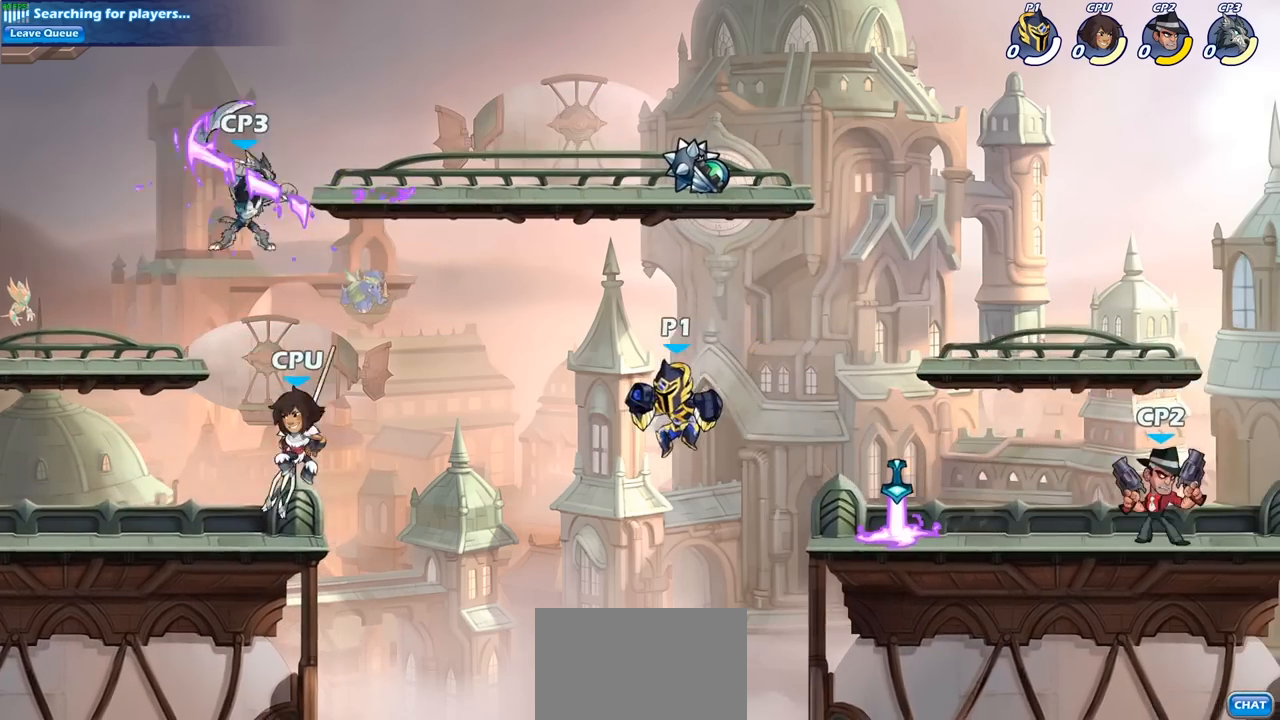
{"buttons": ["SQUARE", "R2"], "left_stick": "down", "right_stick": "center", "events": [[283, "CROSS", "down"], [367, "CROSS", "up"], [450, "R2", "down"], [483, "left_stick", "down"], [500, "SQUARE", "down"]]}